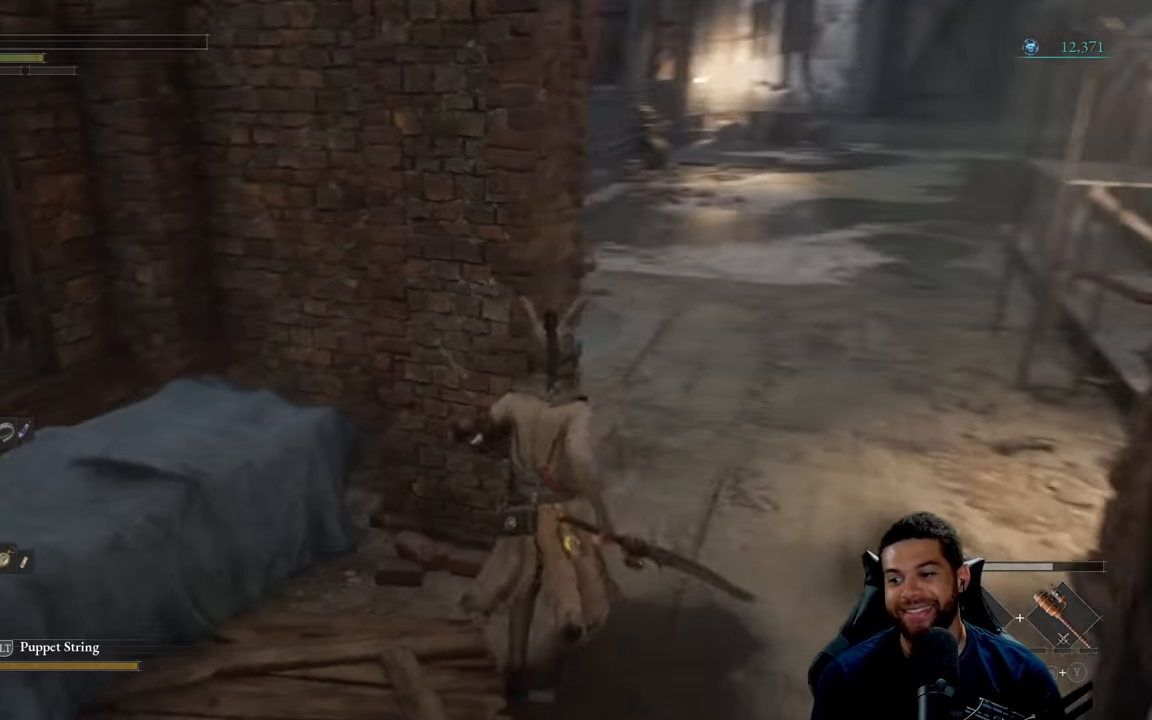
Gameplay with a controller (Xbox layout); each line is a JSON object with the inputs held at the frame after it. "events" lists button and stick changes between this image and that frame as [ms after this image, input, new state], when the widget could be followed in between.
{"buttons": [], "left_stick": "up-right", "right_stick": "center", "events": [[83, "right_stick", "left"], [100, "left_stick", "up-right"], [183, "right_stick", "center"], [333, "right_stick", "left"], [400, "right_stick", "center"]]}
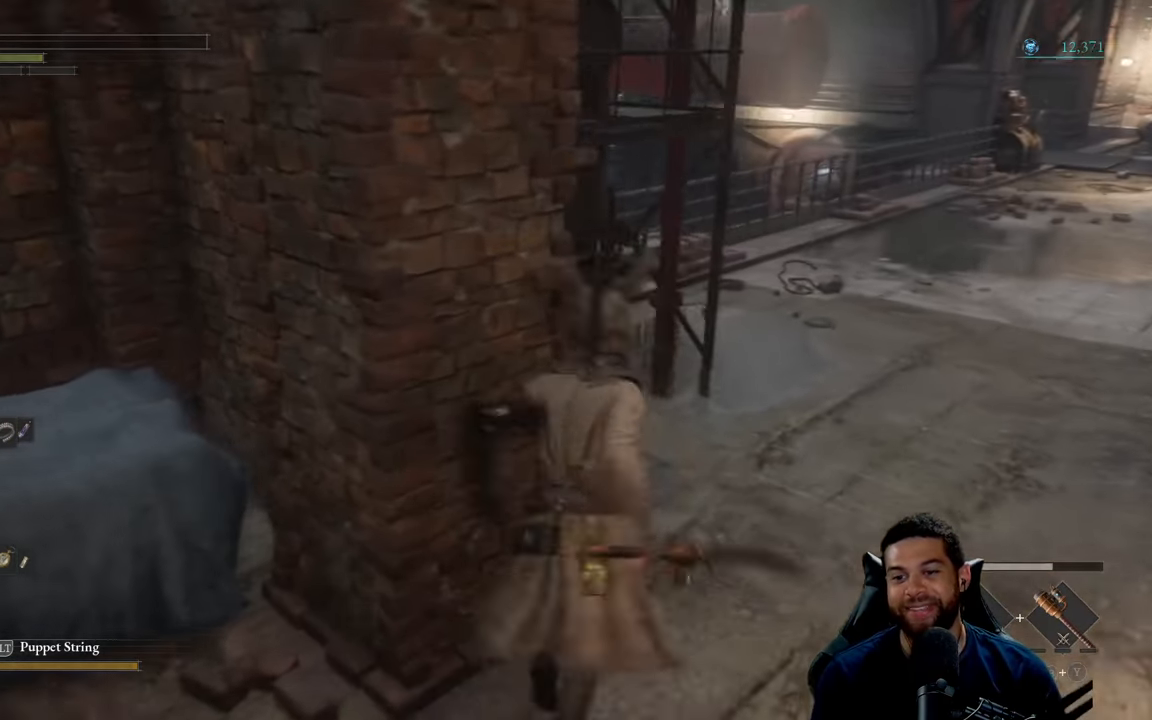
{"buttons": [], "left_stick": "up", "right_stick": "center", "events": [[316, "left_stick", "up"]]}
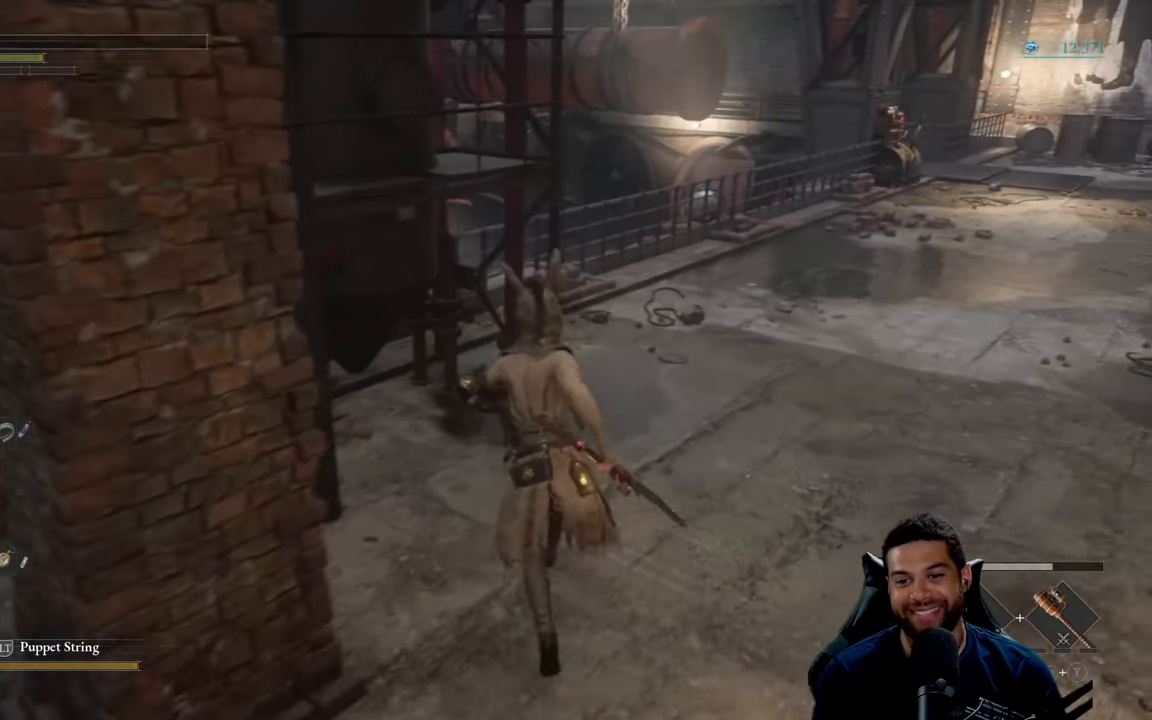
{"buttons": ["B"], "left_stick": "up", "right_stick": "center", "events": [[66, "B", "down"]]}
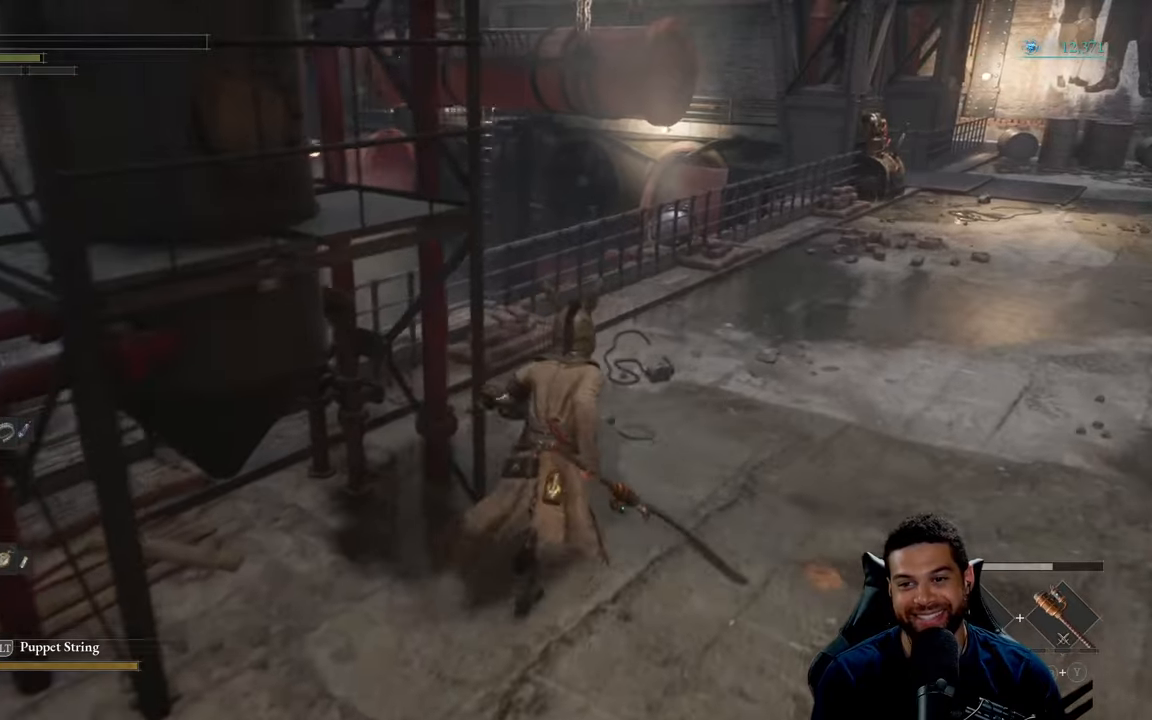
{"buttons": ["B"], "left_stick": "up-right", "right_stick": "right", "events": [[33, "right_stick", "down-left"], [83, "right_stick", "center"], [183, "left_stick", "up-right"], [467, "right_stick", "right"]]}
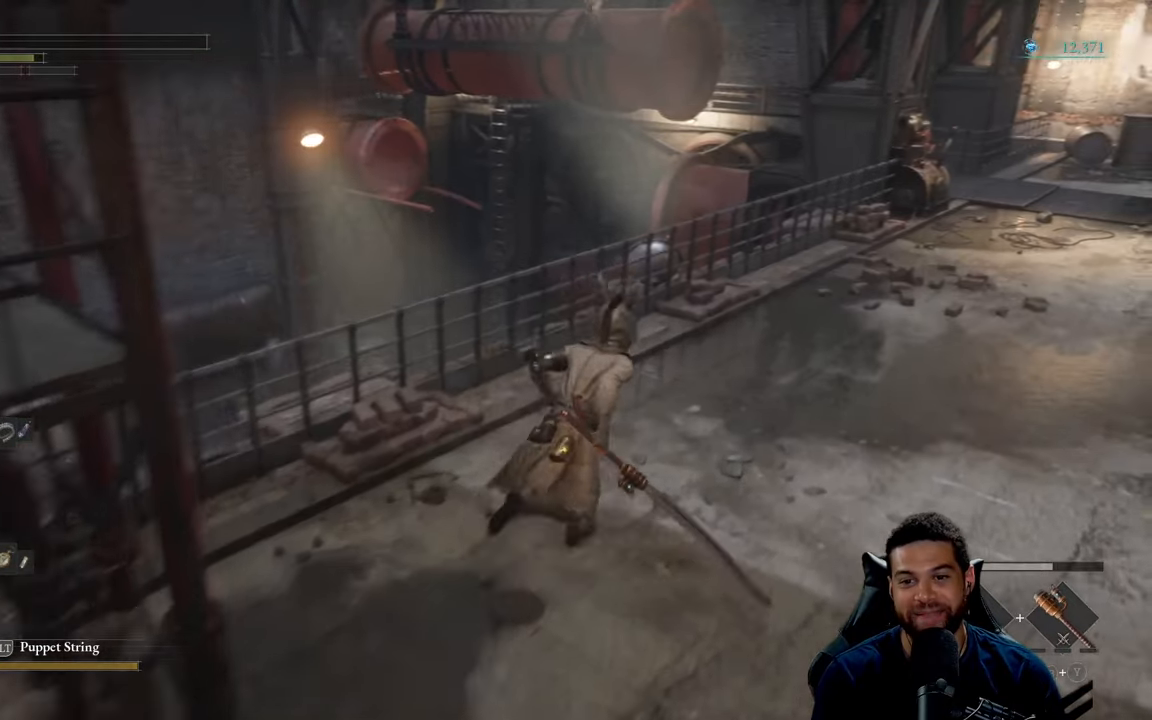
{"buttons": ["B"], "left_stick": "up-right", "right_stick": "center", "events": [[67, "left_stick", "up"], [83, "right_stick", "center"], [317, "left_stick", "up-right"], [367, "right_stick", "left"], [450, "right_stick", "center"]]}
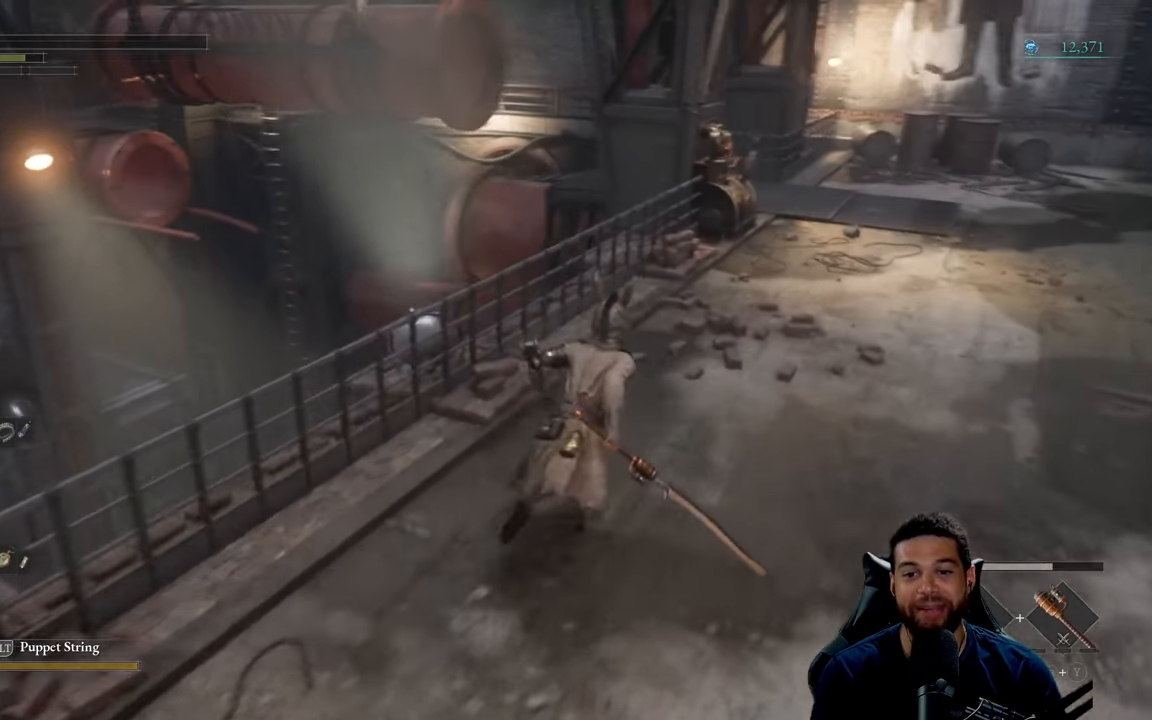
{"buttons": ["B"], "left_stick": "up-right", "right_stick": "center", "events": []}
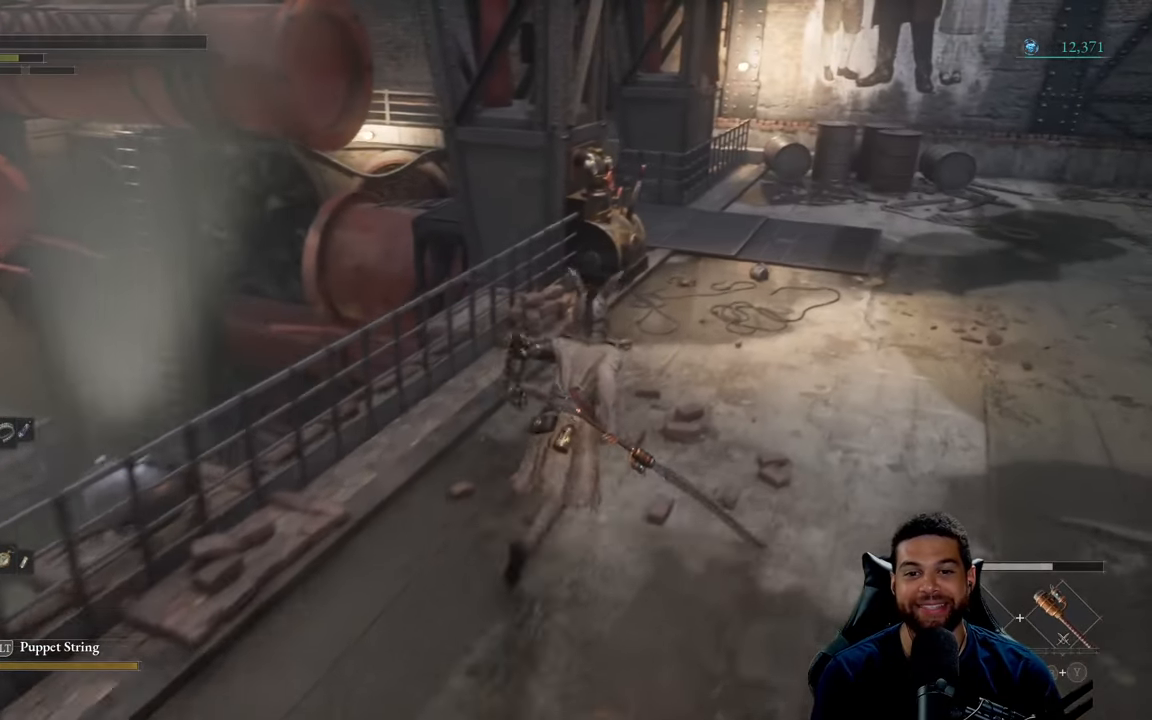
{"buttons": [], "left_stick": "up-right", "right_stick": "center", "events": [[133, "right_stick", "left"], [217, "right_stick", "center"], [500, "B", "up"]]}
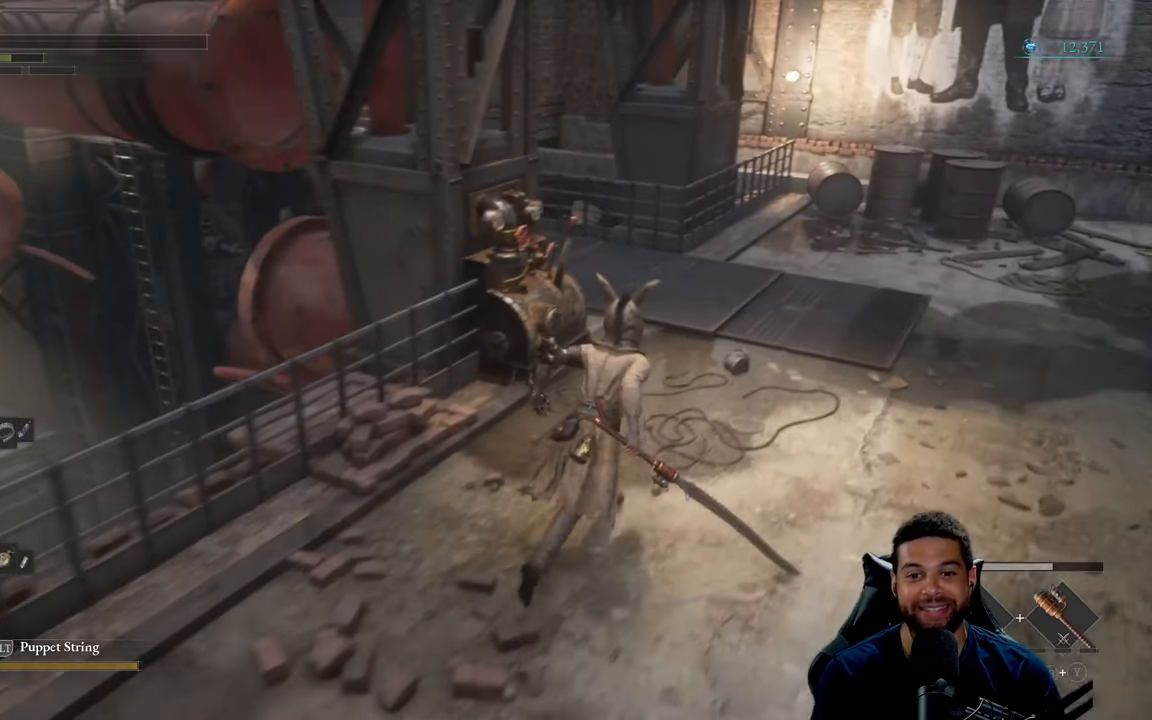
{"buttons": [], "left_stick": "center", "right_stick": "center", "events": [[183, "right_stick", "left"], [283, "left_stick", "up-left"], [333, "right_stick", "center"], [467, "left_stick", "center"]]}
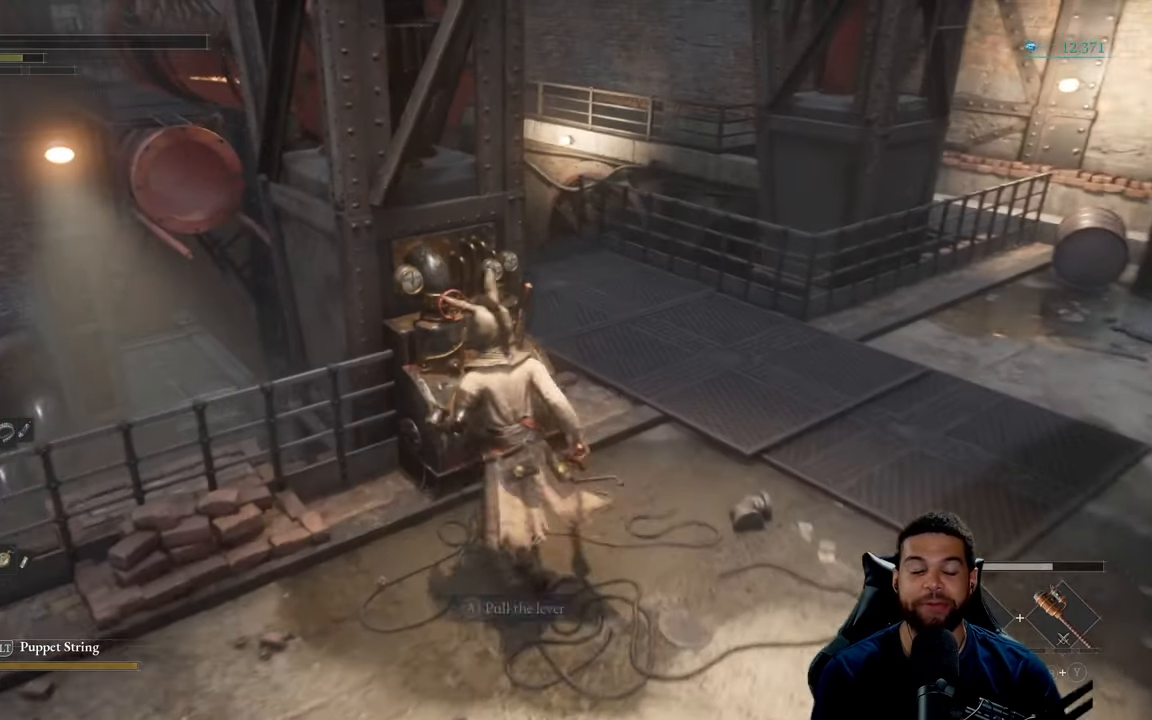
{"buttons": [], "left_stick": "center", "right_stick": "center", "events": []}
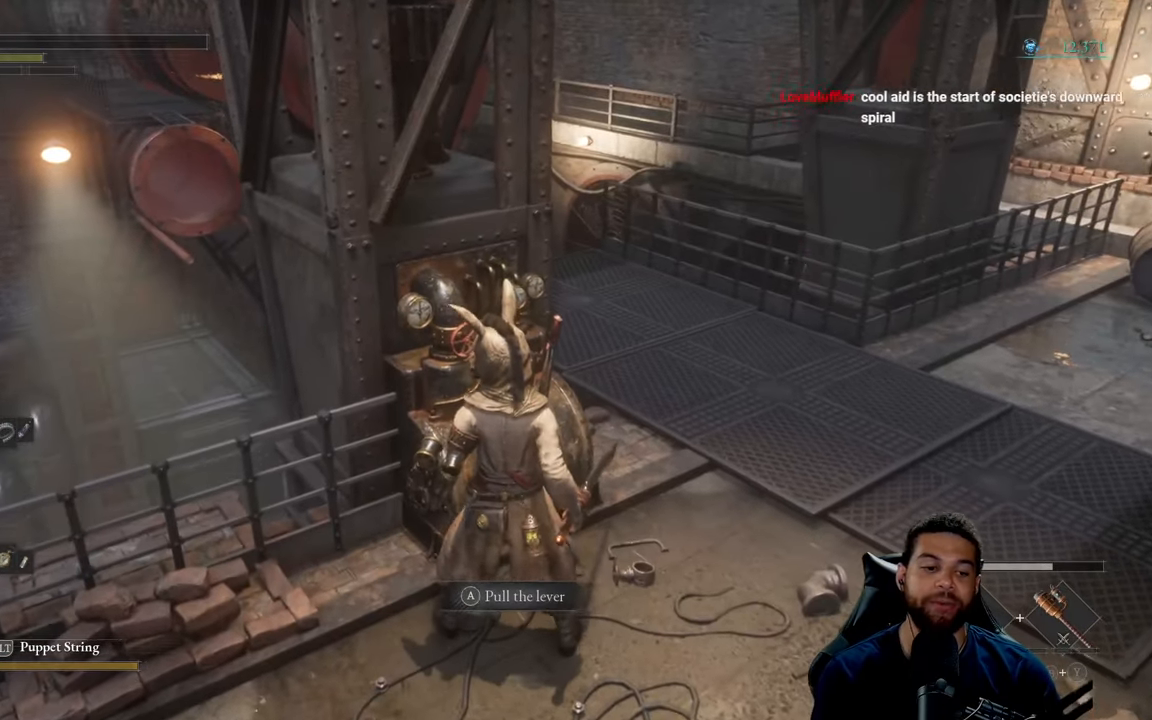
{"buttons": [], "left_stick": "center", "right_stick": "center", "events": []}
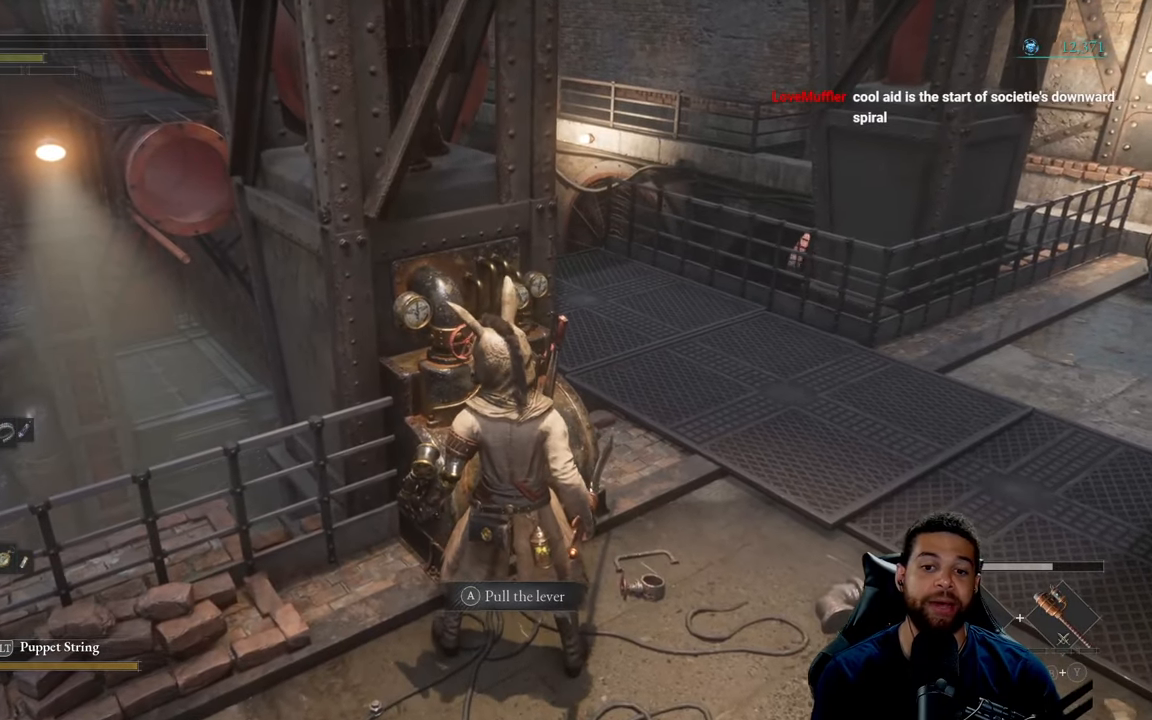
{"buttons": [], "left_stick": "center", "right_stick": "center", "events": []}
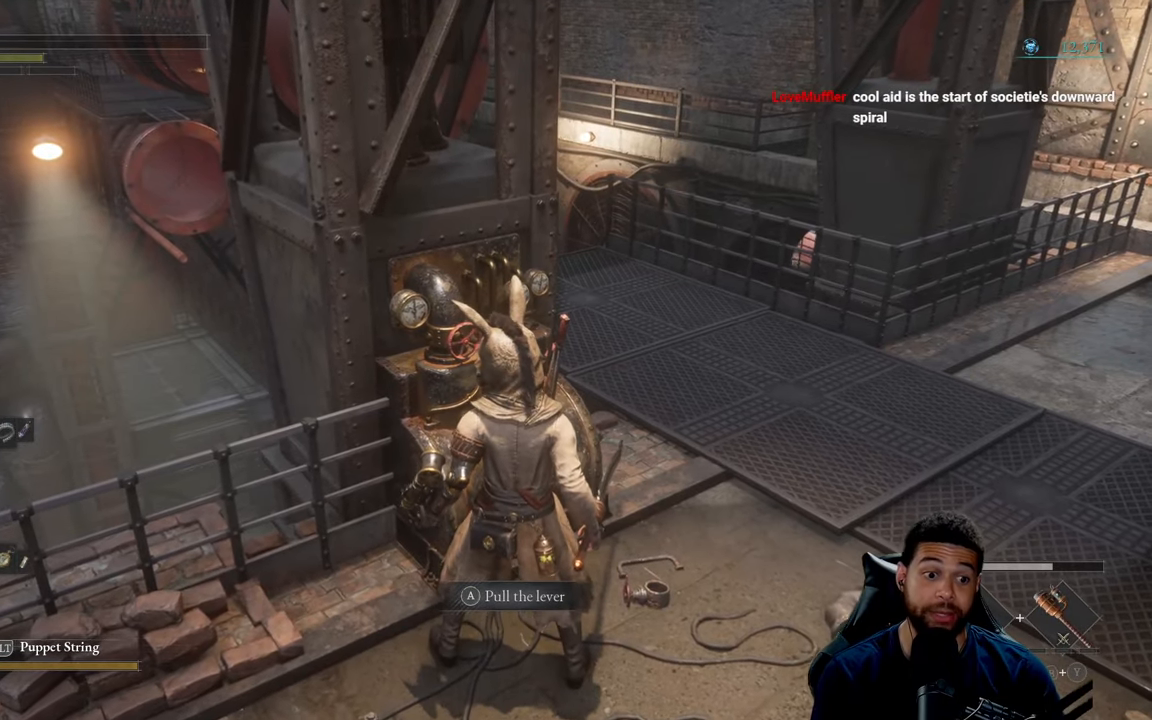
{"buttons": [], "left_stick": "center", "right_stick": "center", "events": []}
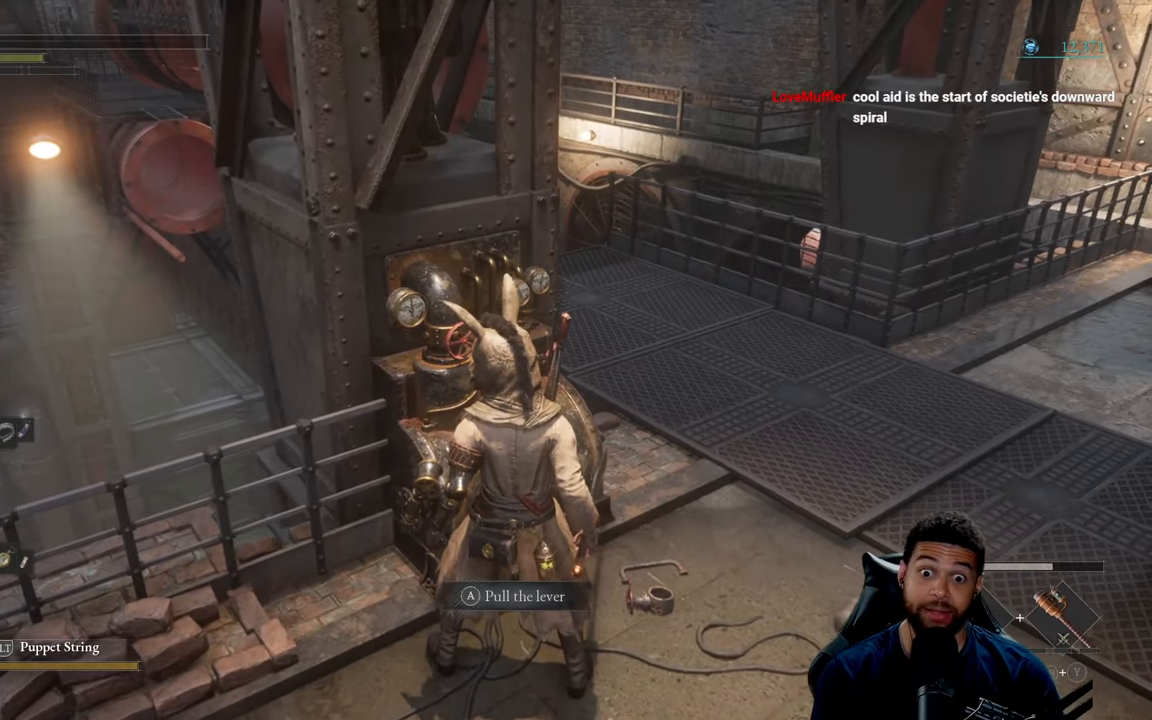
{"buttons": [], "left_stick": "center", "right_stick": "center", "events": []}
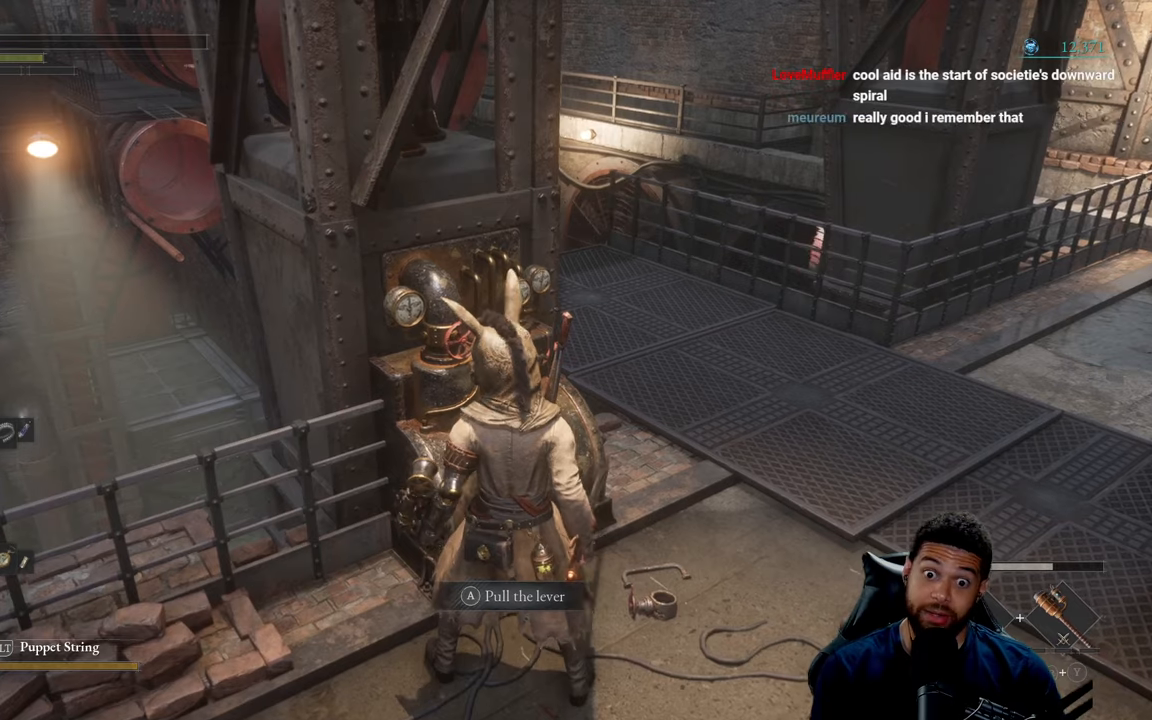
{"buttons": [], "left_stick": "center", "right_stick": "center", "events": []}
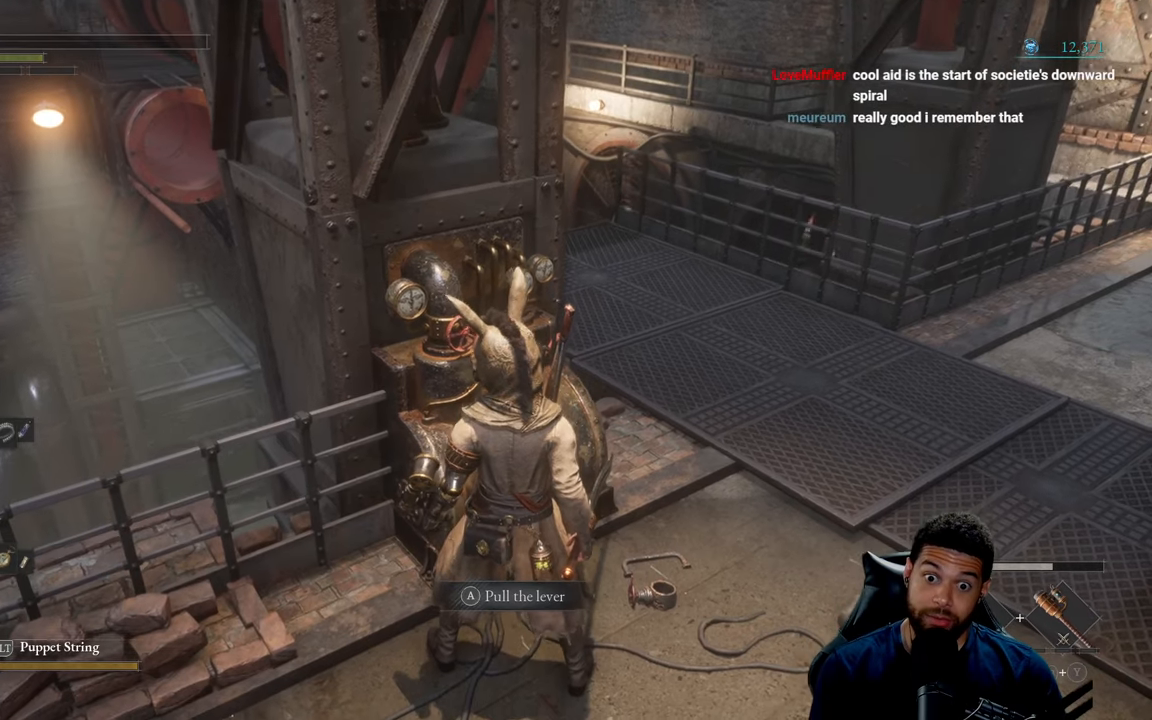
{"buttons": [], "left_stick": "right", "right_stick": "center", "events": [[434, "left_stick", "right"]]}
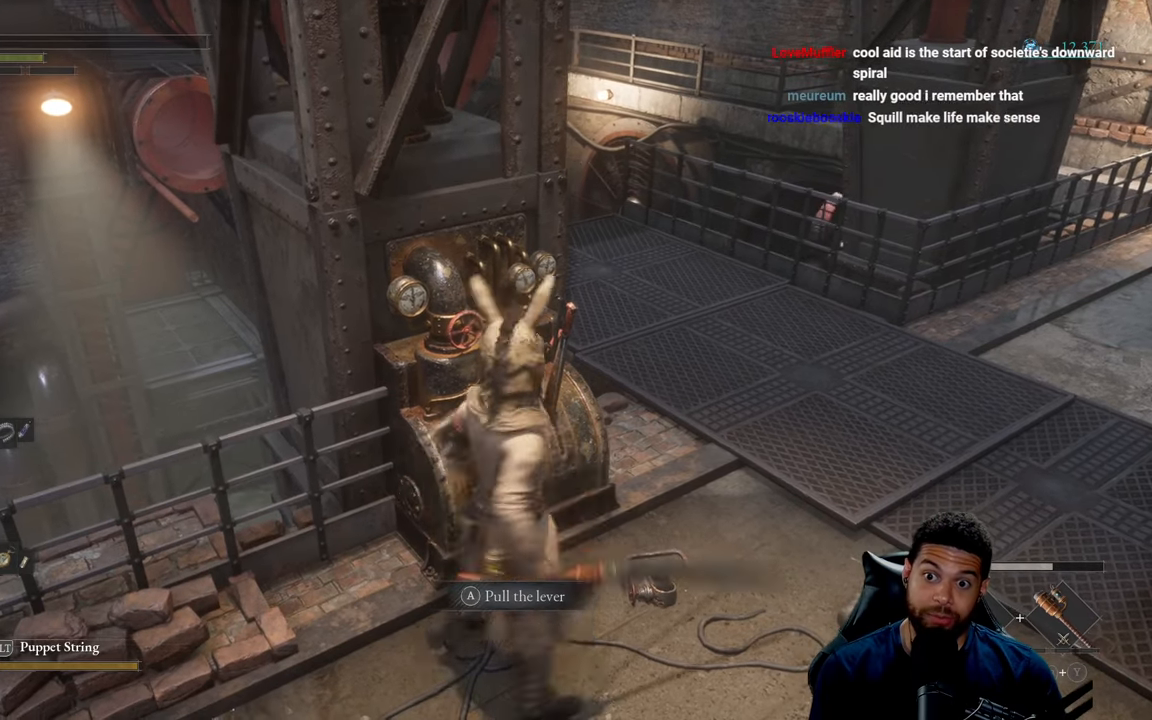
{"buttons": [], "left_stick": "up", "right_stick": "center", "events": [[84, "left_stick", "center"], [200, "left_stick", "up"], [317, "left_stick", "center"], [467, "left_stick", "up"]]}
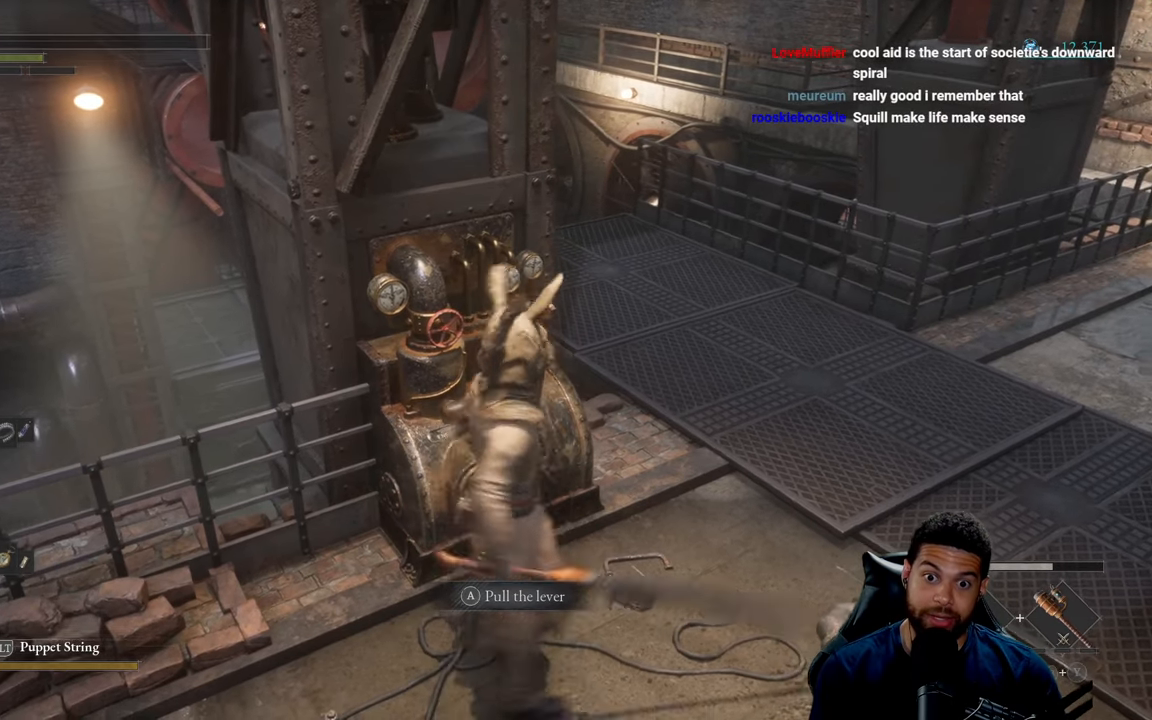
{"buttons": [], "left_stick": "center", "right_stick": "center", "events": [[67, "left_stick", "center"], [284, "right_stick", "left"], [400, "right_stick", "center"]]}
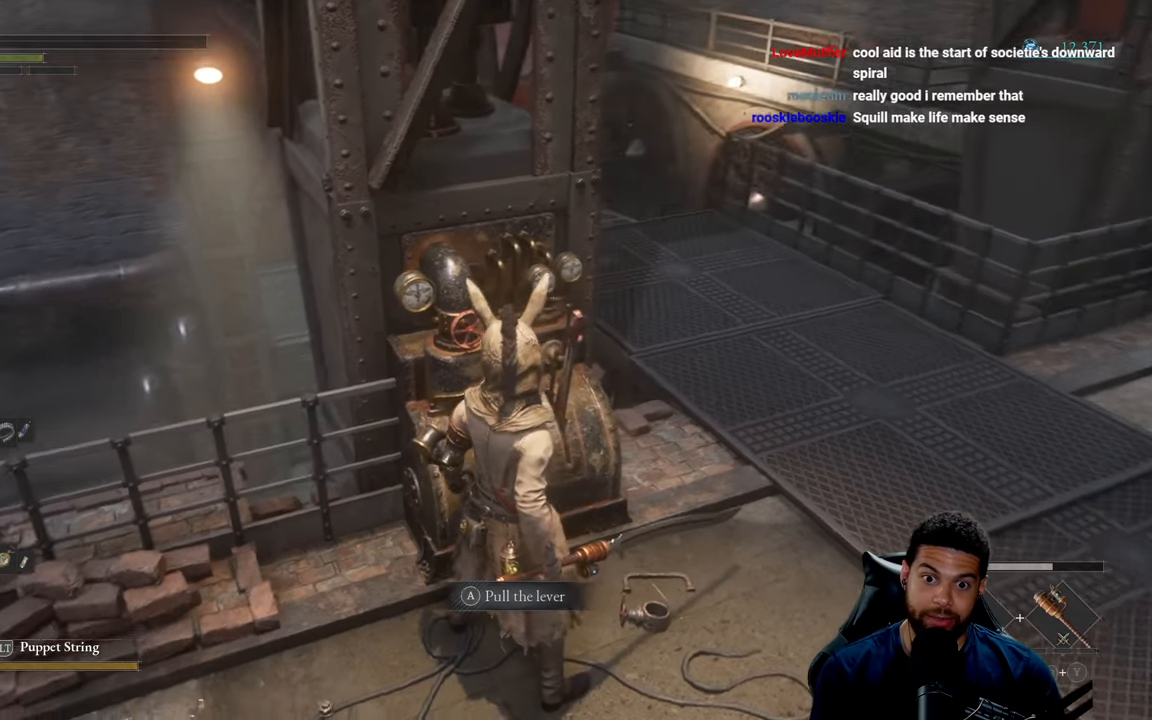
{"buttons": [], "left_stick": "center", "right_stick": "center", "events": [[17, "right_stick", "left"], [117, "right_stick", "center"]]}
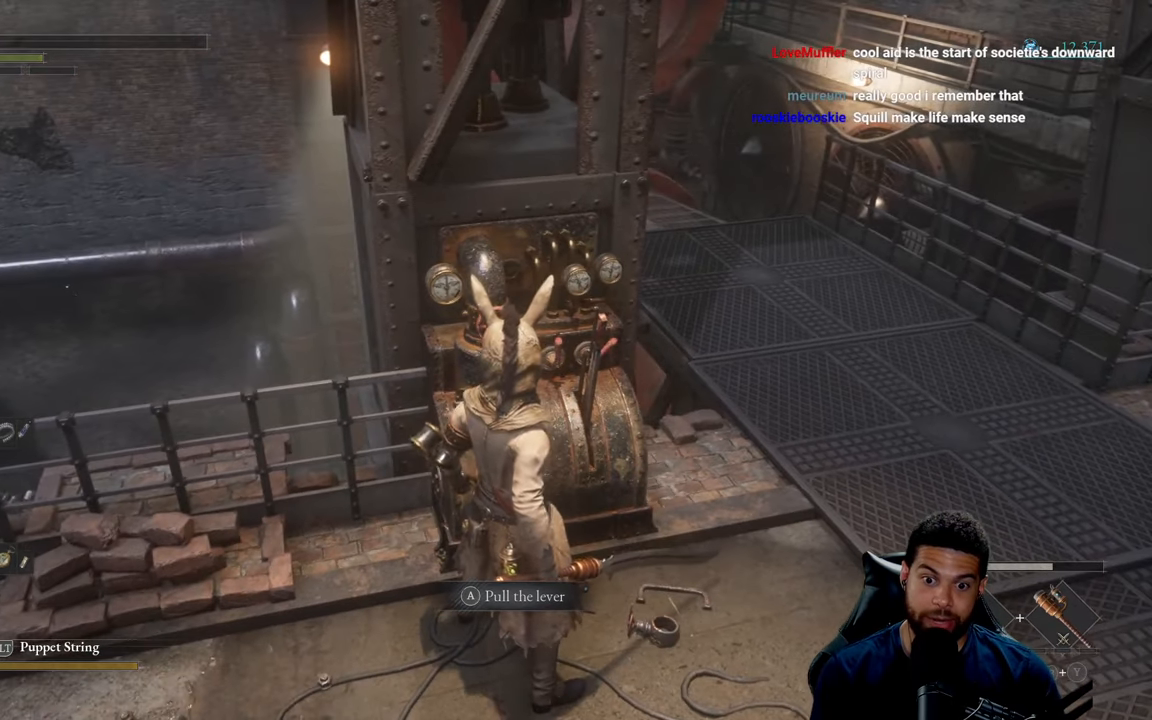
{"buttons": [], "left_stick": "center", "right_stick": "center", "events": []}
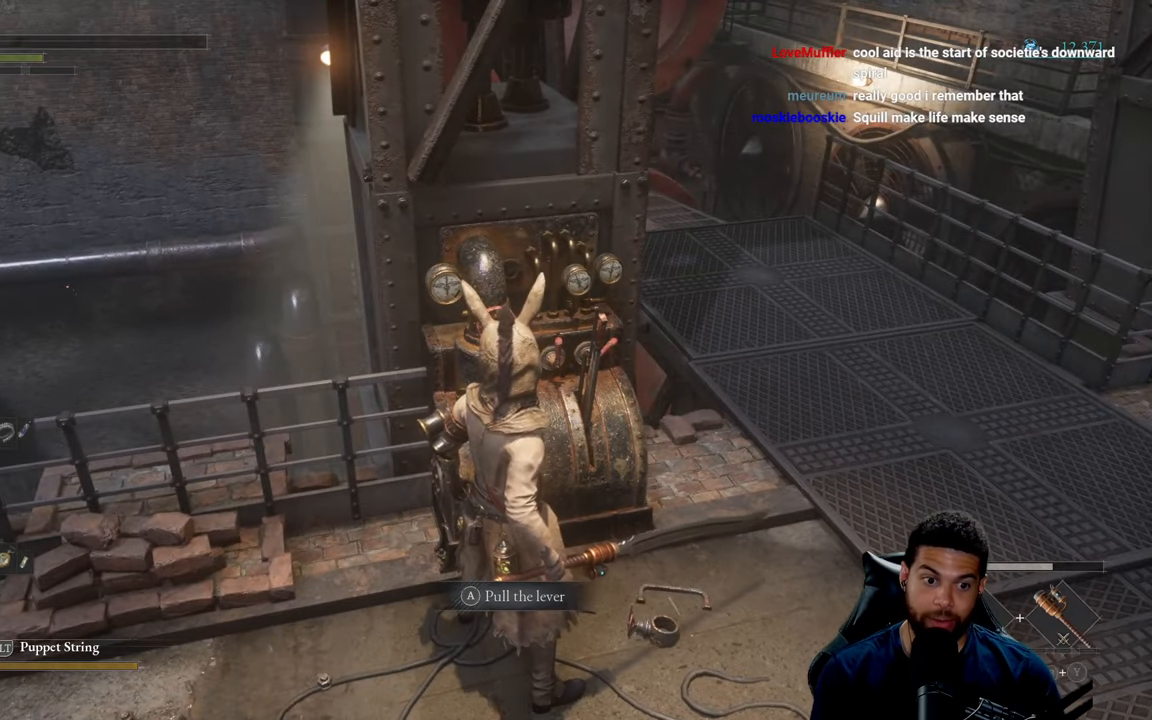
{"buttons": [], "left_stick": "center", "right_stick": "center", "events": []}
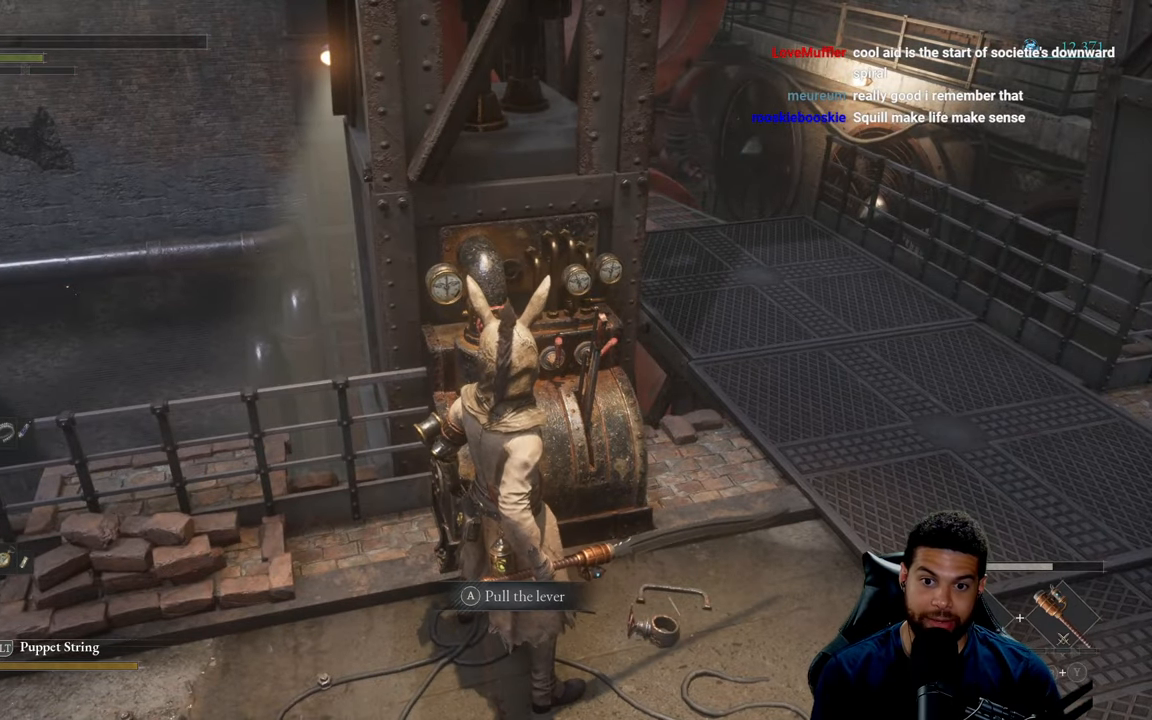
{"buttons": [], "left_stick": "center", "right_stick": "up-left", "events": [[200, "right_stick", "up-left"]]}
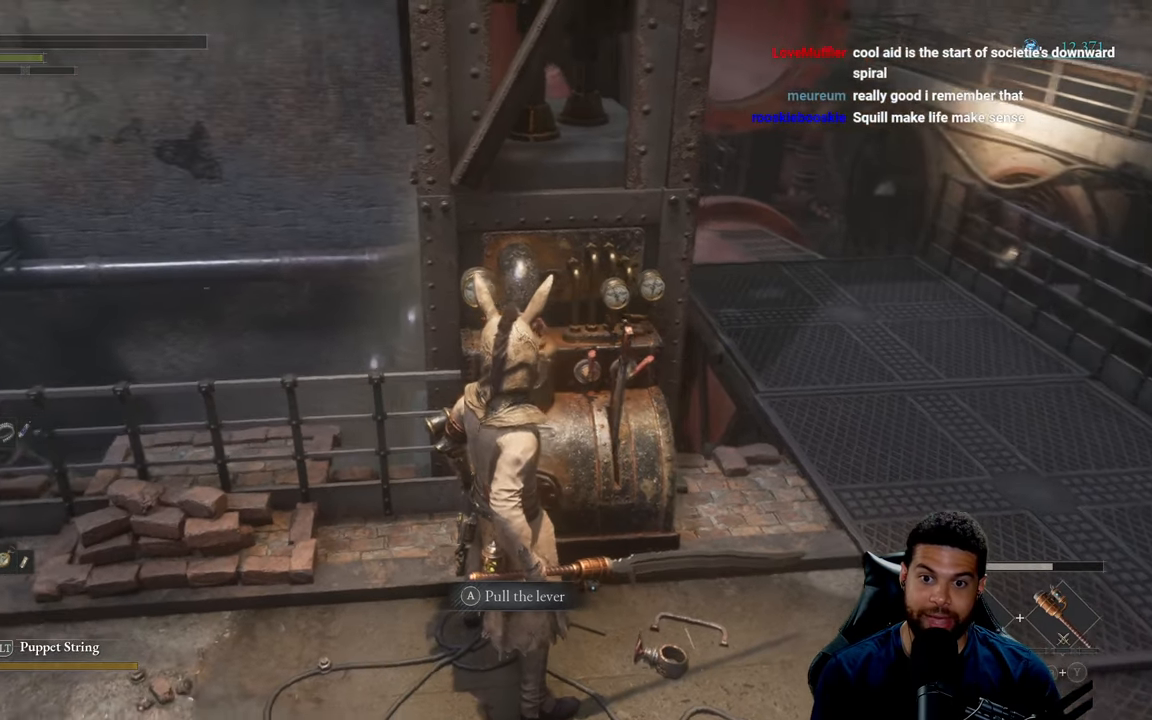
{"buttons": [], "left_stick": "center", "right_stick": "center", "events": [[34, "right_stick", "center"], [200, "right_stick", "left"], [317, "right_stick", "center"]]}
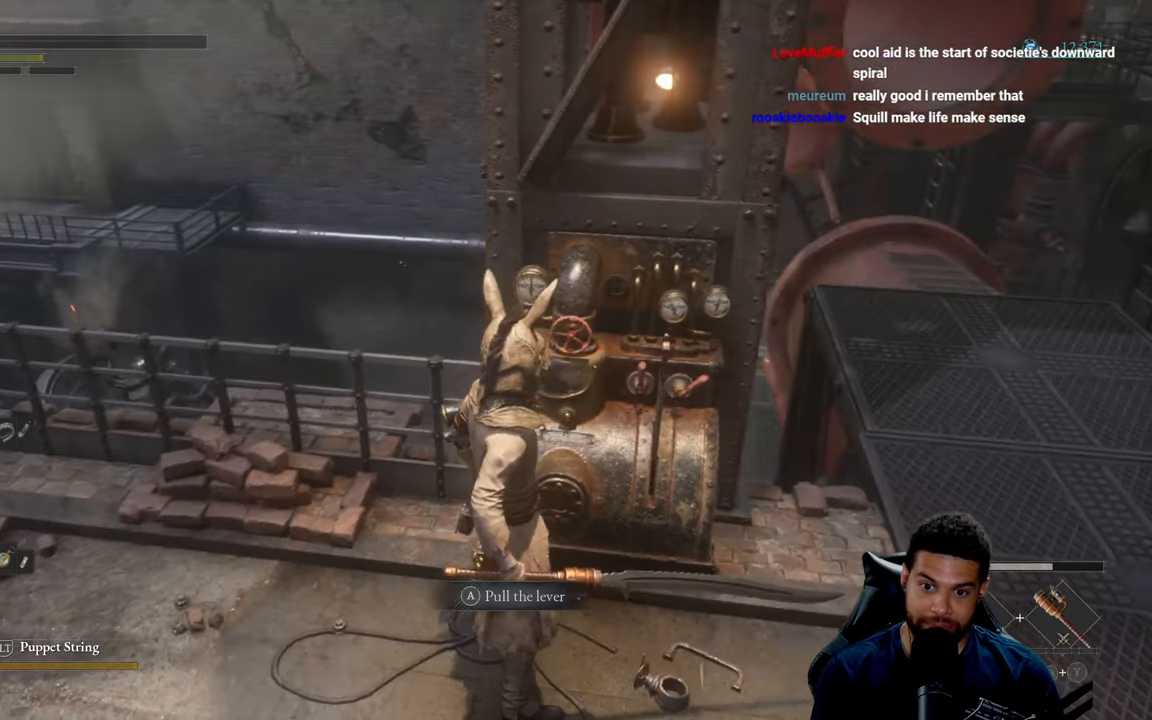
{"buttons": [], "left_stick": "right", "right_stick": "center", "events": [[34, "right_stick", "left"], [167, "right_stick", "center"], [300, "right_stick", "left"], [416, "left_stick", "right"], [433, "right_stick", "center"]]}
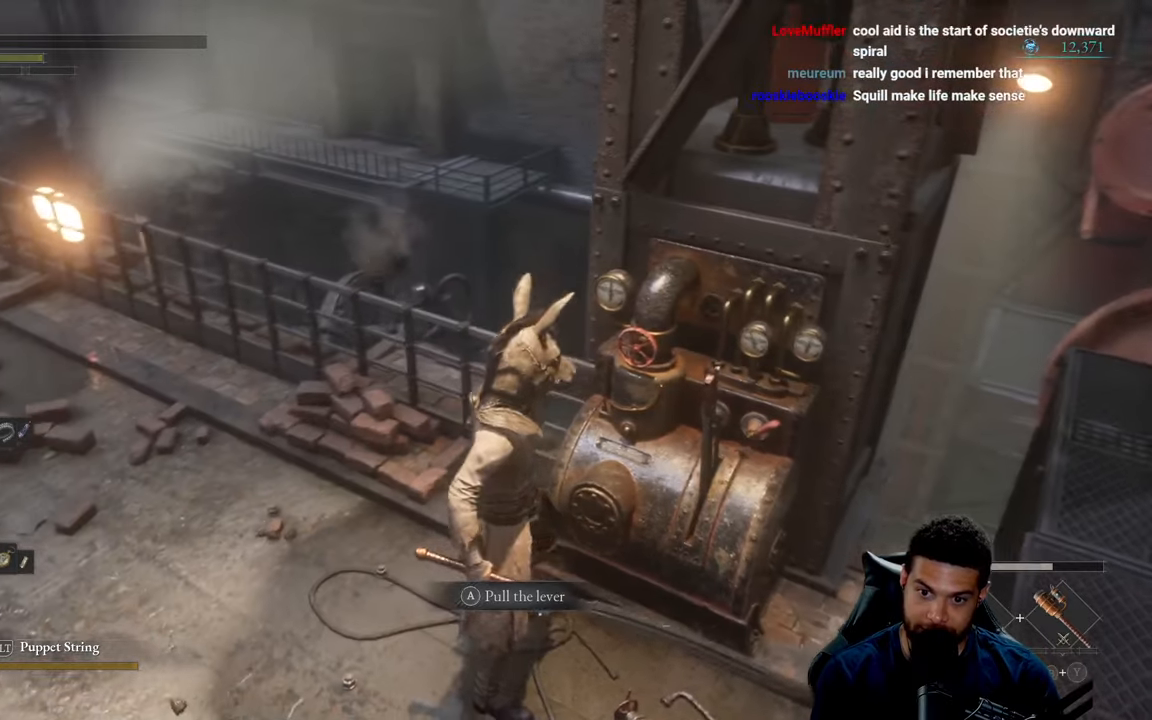
{"buttons": [], "left_stick": "center", "right_stick": "center", "events": [[133, "right_stick", "left"], [183, "left_stick", "center"], [233, "right_stick", "center"]]}
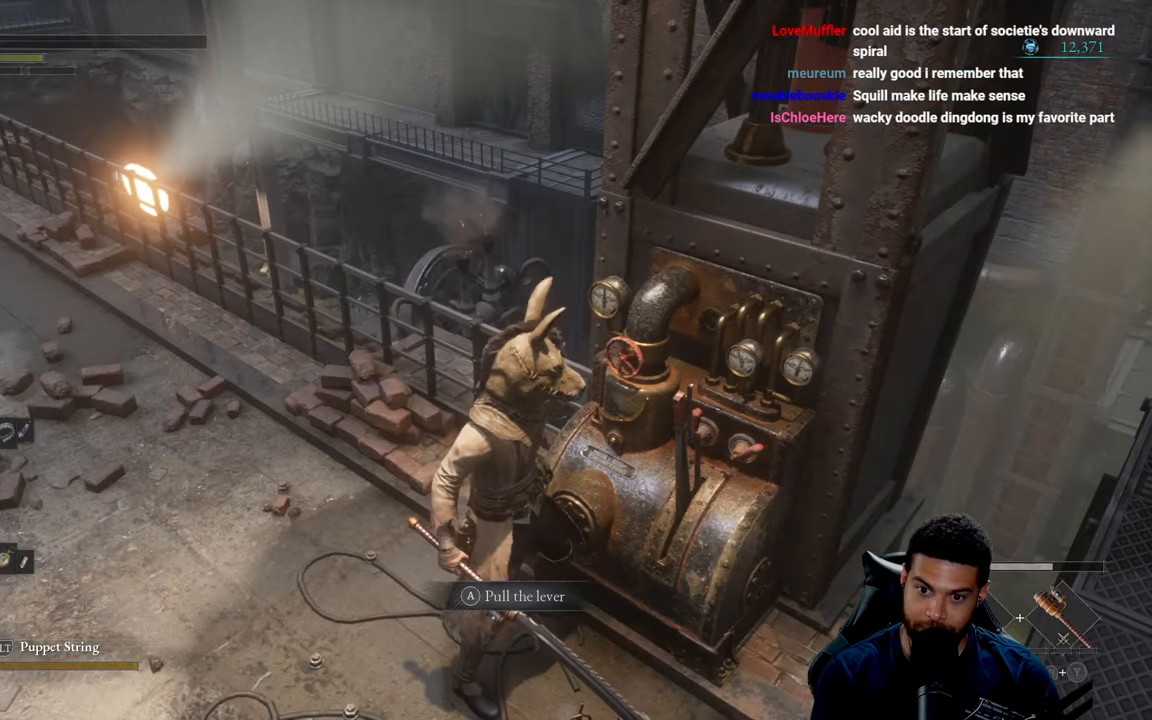
{"buttons": [], "left_stick": "center", "right_stick": "center", "events": []}
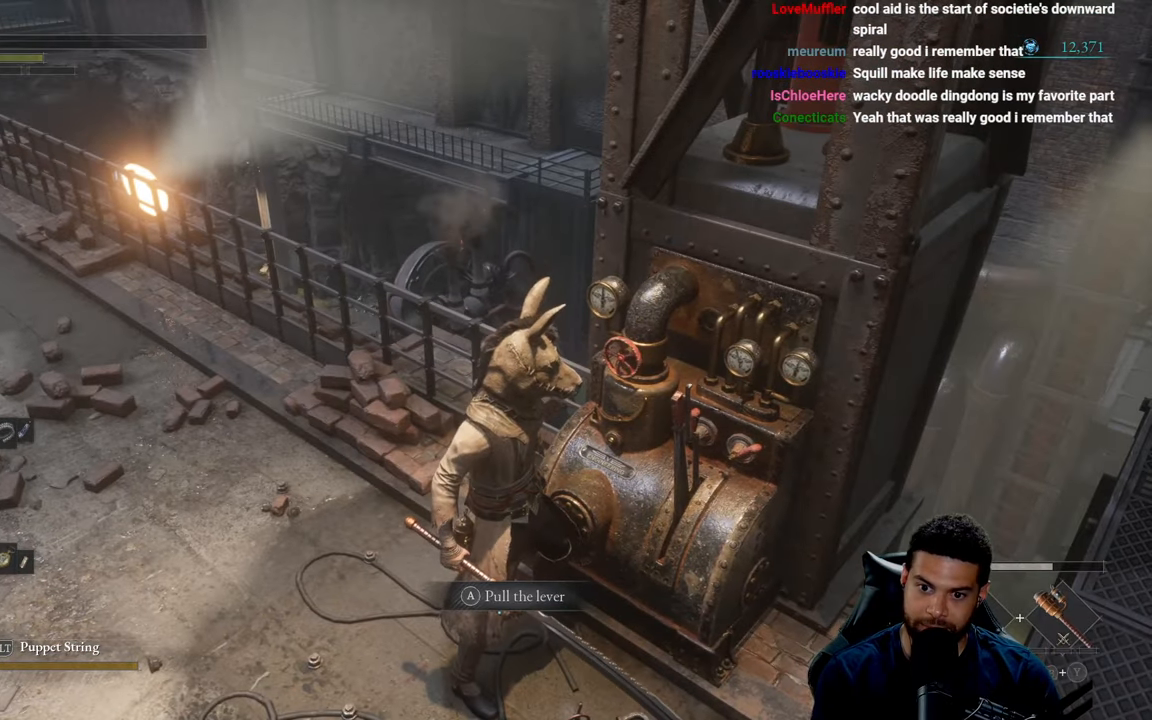
{"buttons": [], "left_stick": "center", "right_stick": "center", "events": []}
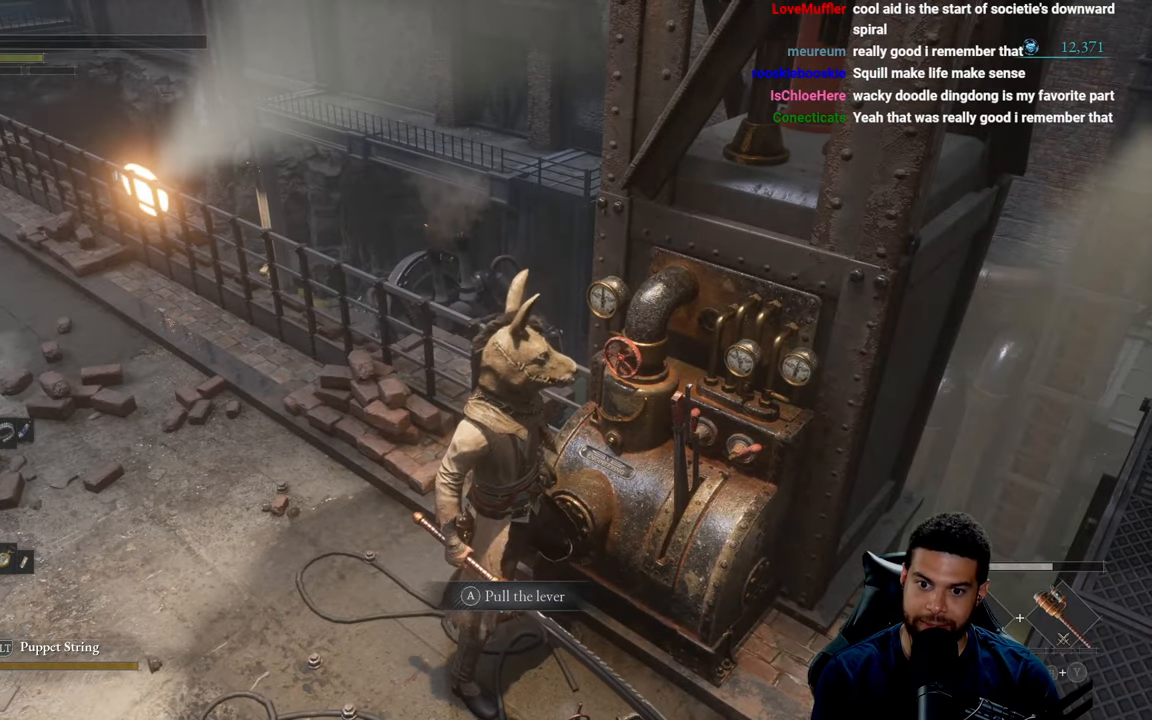
{"buttons": [], "left_stick": "center", "right_stick": "center", "events": []}
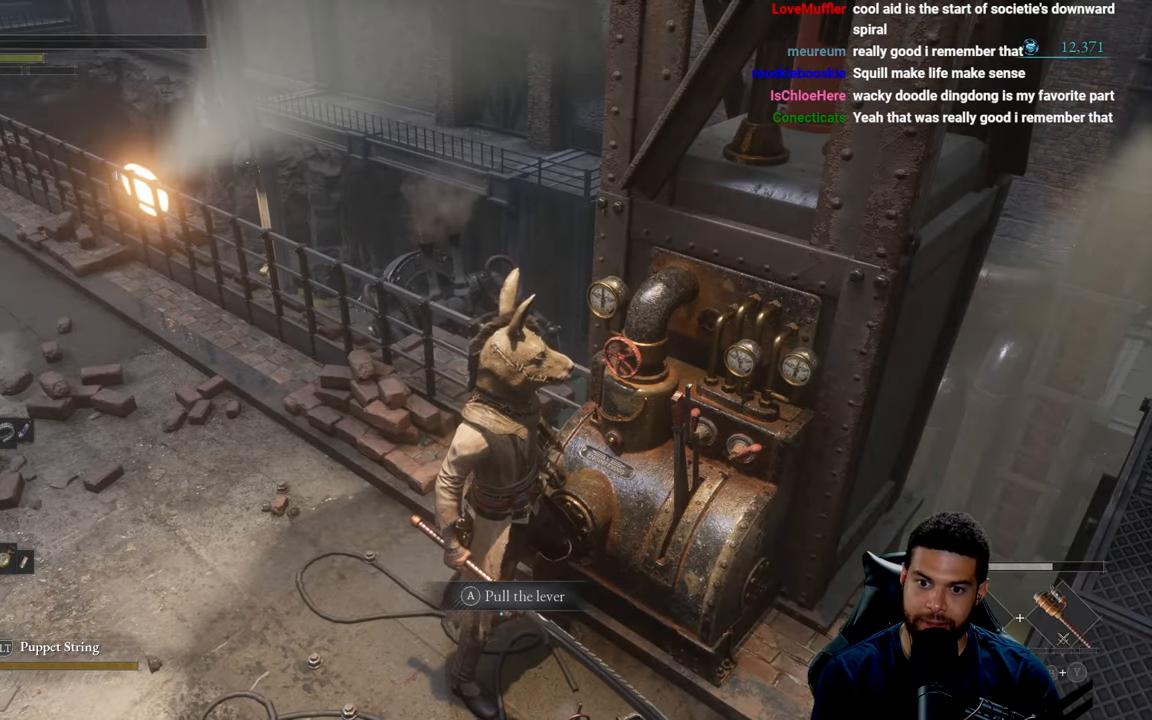
{"buttons": [], "left_stick": "center", "right_stick": "center", "events": []}
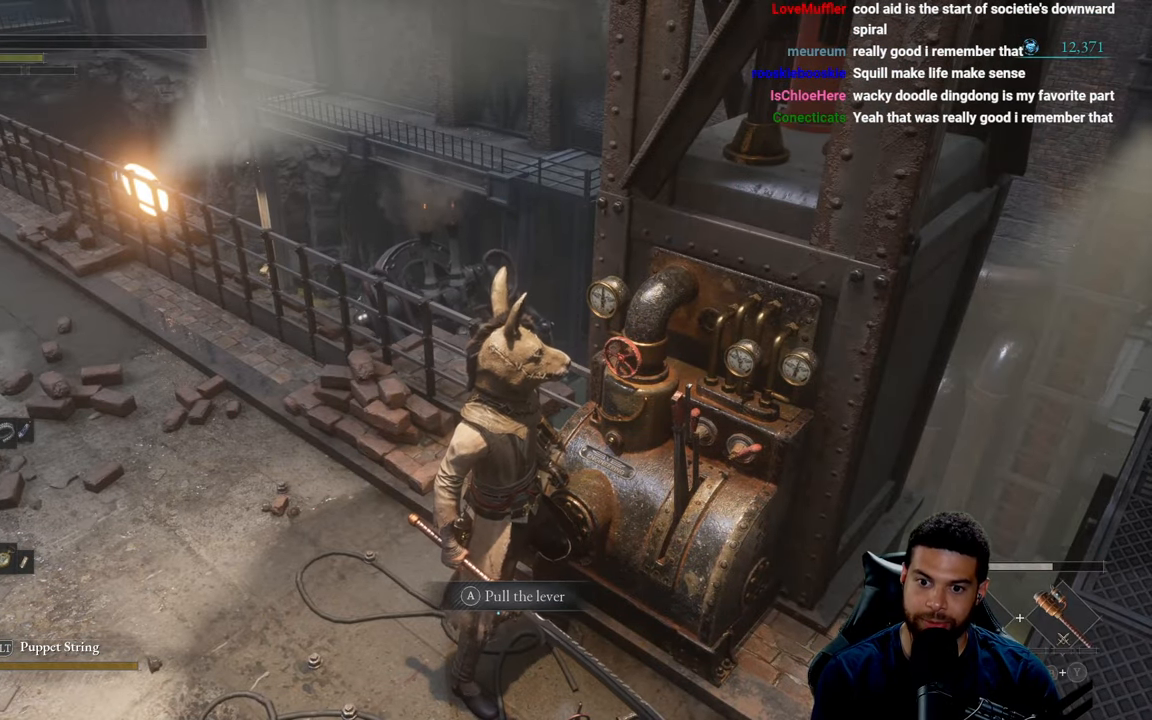
{"buttons": [], "left_stick": "center", "right_stick": "center", "events": []}
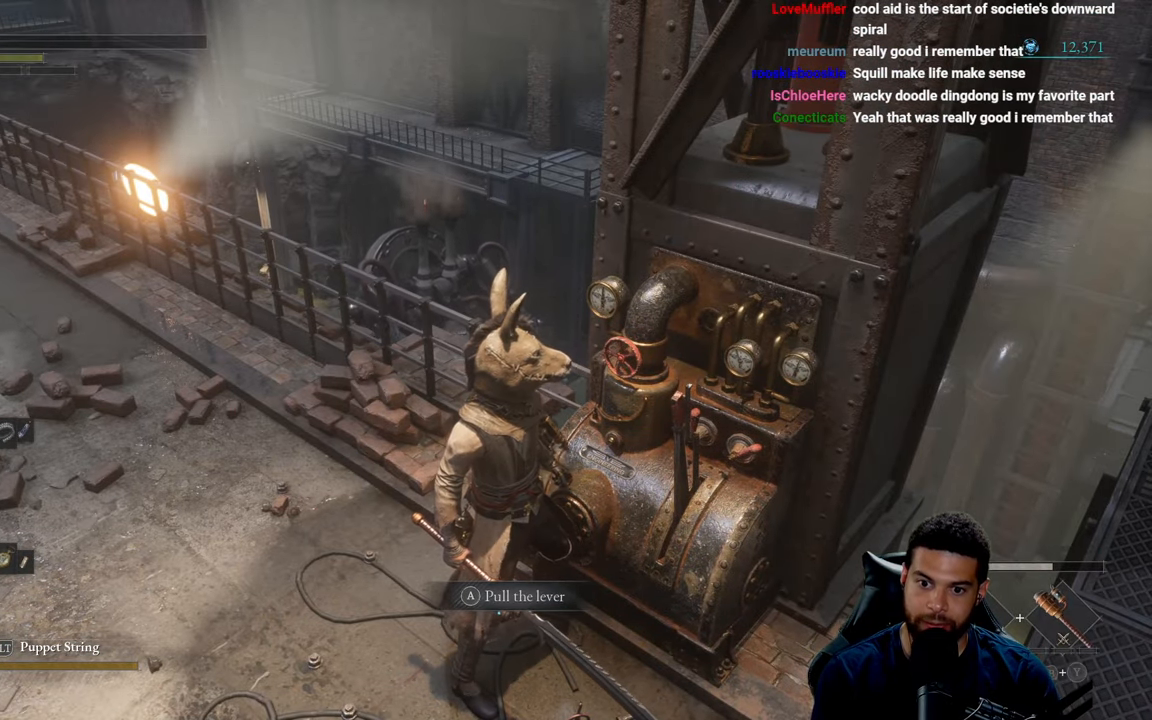
{"buttons": [], "left_stick": "center", "right_stick": "center", "events": []}
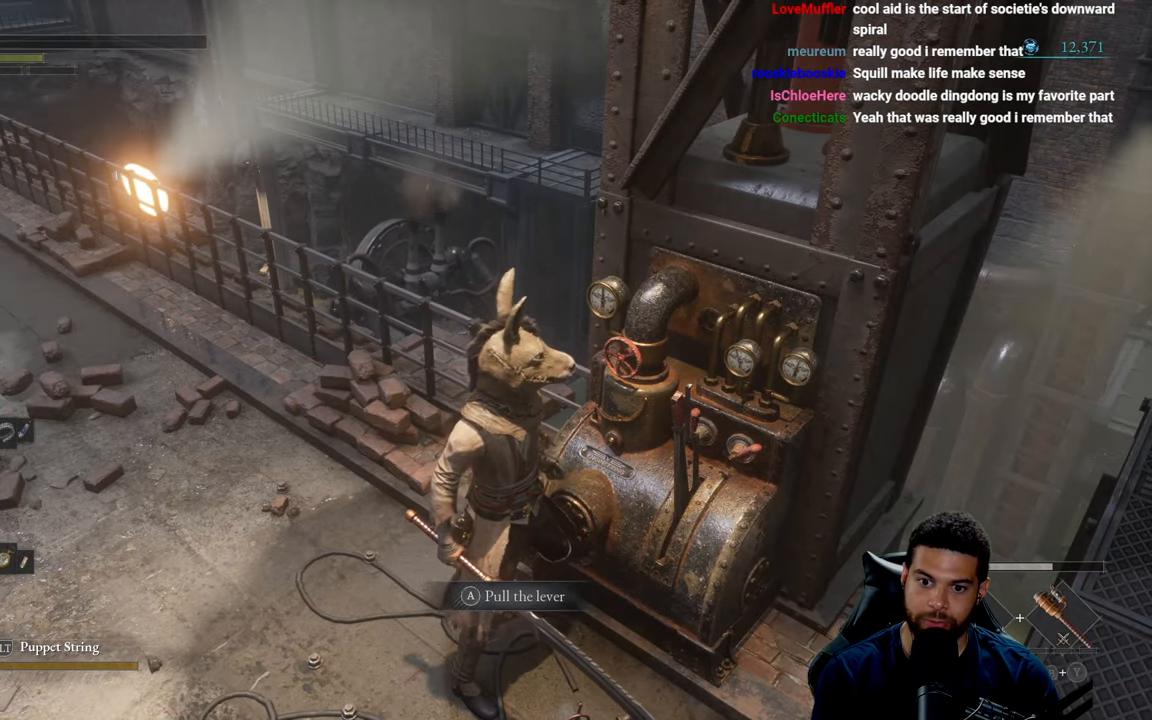
{"buttons": [], "left_stick": "center", "right_stick": "center", "events": []}